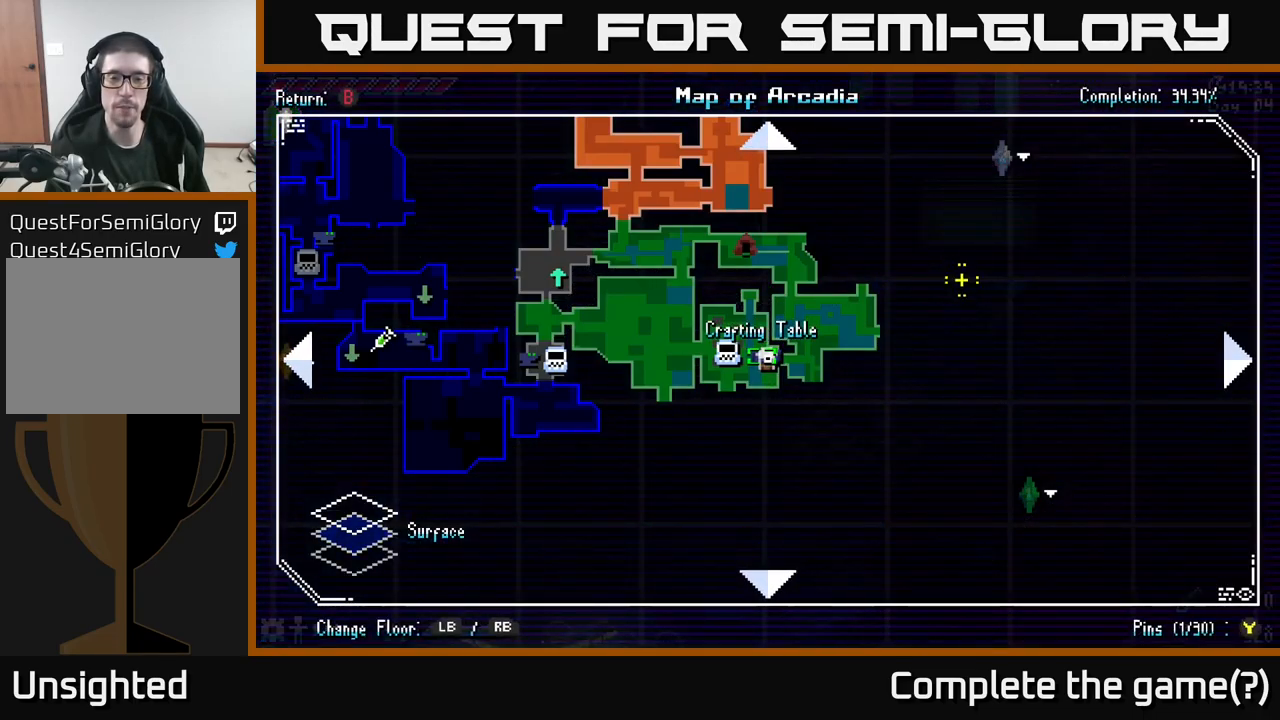
Gameplay with a controller (Xbox layout); each line is a JSON object with the inputs held at the frame after it. "events" lists button and stick changes between this image and that frame as [ms after this image, input, new state], when the widget could be followed in between.
{"buttons": [], "left_stick": "center", "right_stick": "center", "events": []}
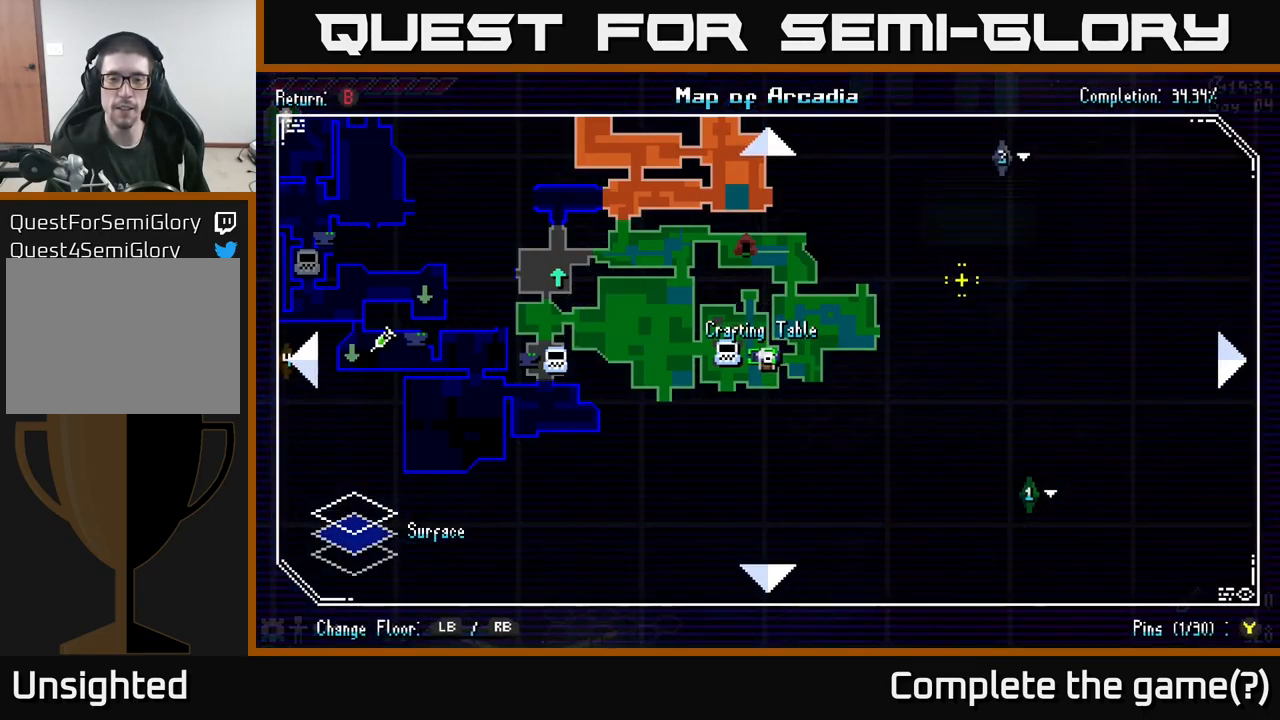
{"buttons": [], "left_stick": "center", "right_stick": "center", "events": []}
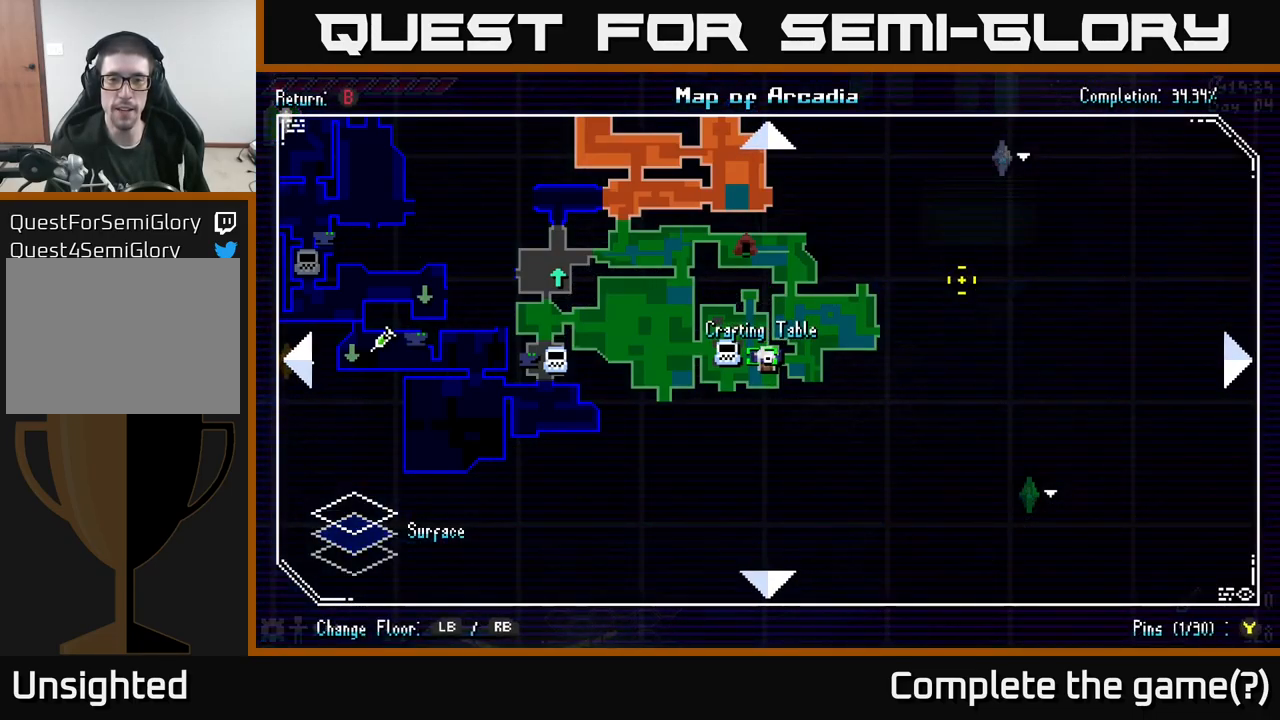
{"buttons": [], "left_stick": "center", "right_stick": "center", "events": []}
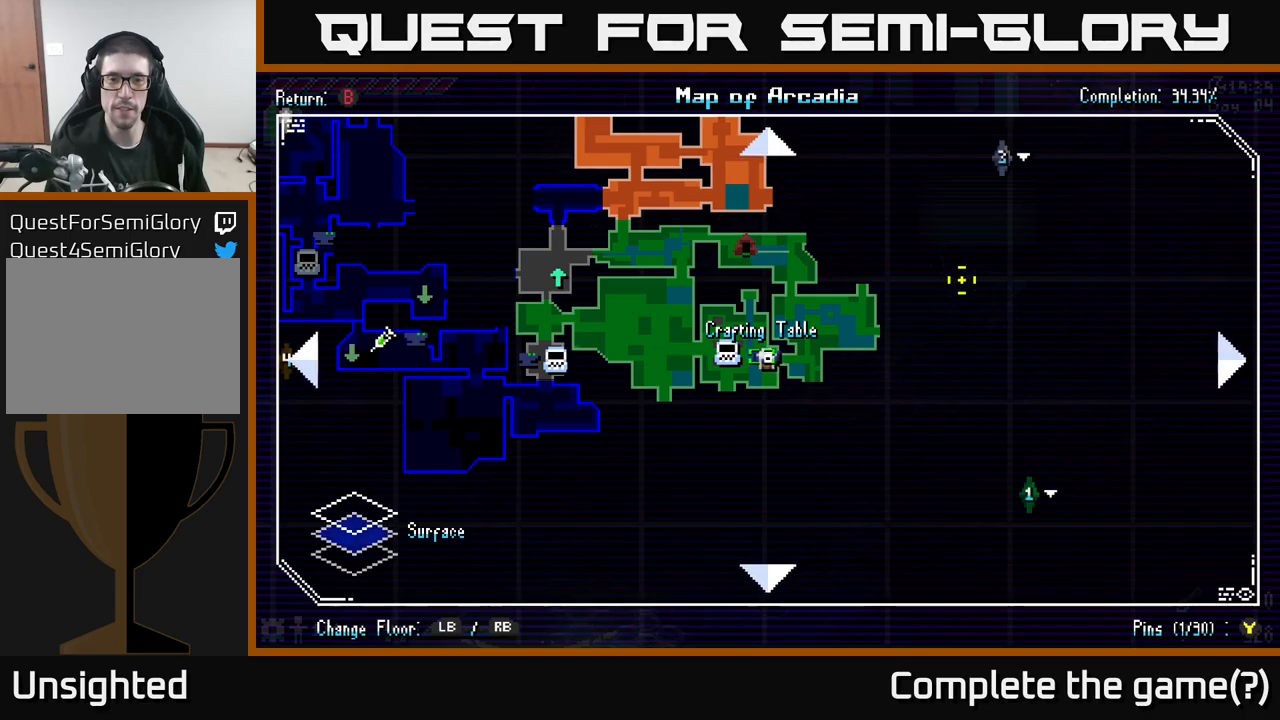
{"buttons": [], "left_stick": "center", "right_stick": "center", "events": []}
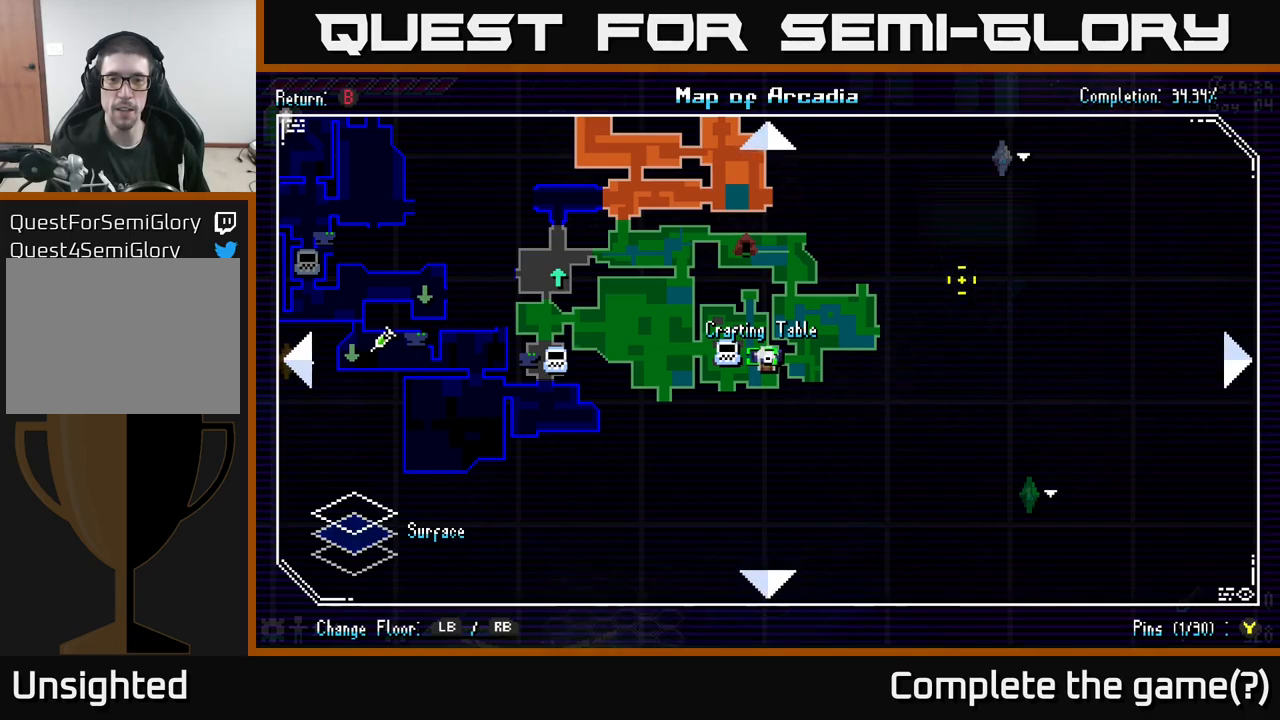
{"buttons": [], "left_stick": "center", "right_stick": "center", "events": [[400, "SELECT", "down"], [467, "SELECT", "up"]]}
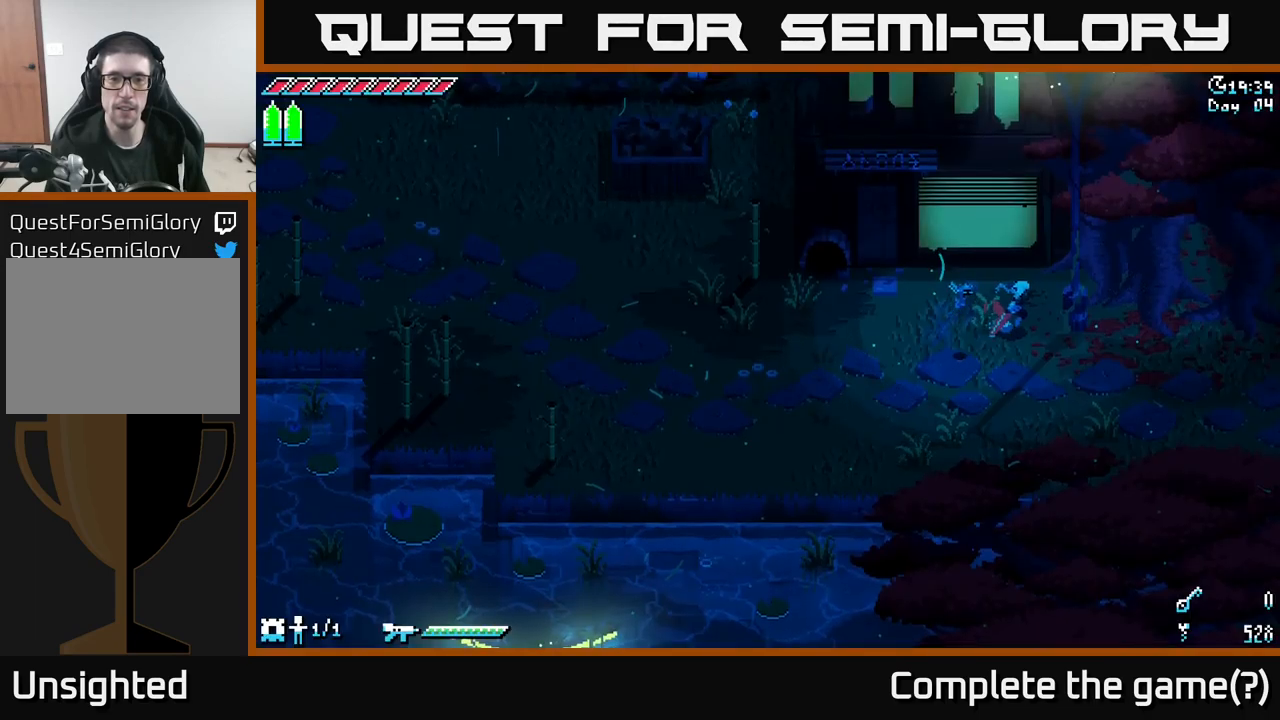
{"buttons": ["X"], "left_stick": "up-left", "right_stick": "center", "events": [[67, "X", "down"], [117, "left_stick", "left"], [267, "left_stick", "down-left"], [467, "left_stick", "up-left"]]}
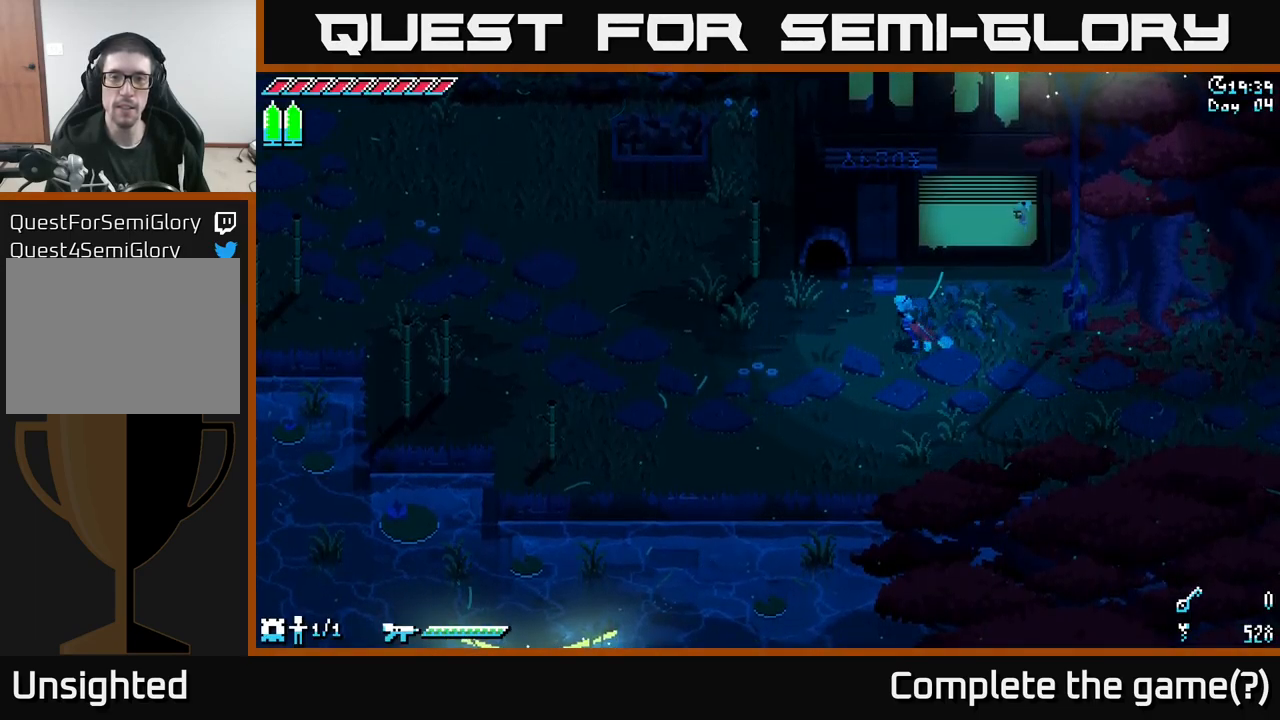
{"buttons": ["X"], "left_stick": "left", "right_stick": "center", "events": [[350, "left_stick", "left"]]}
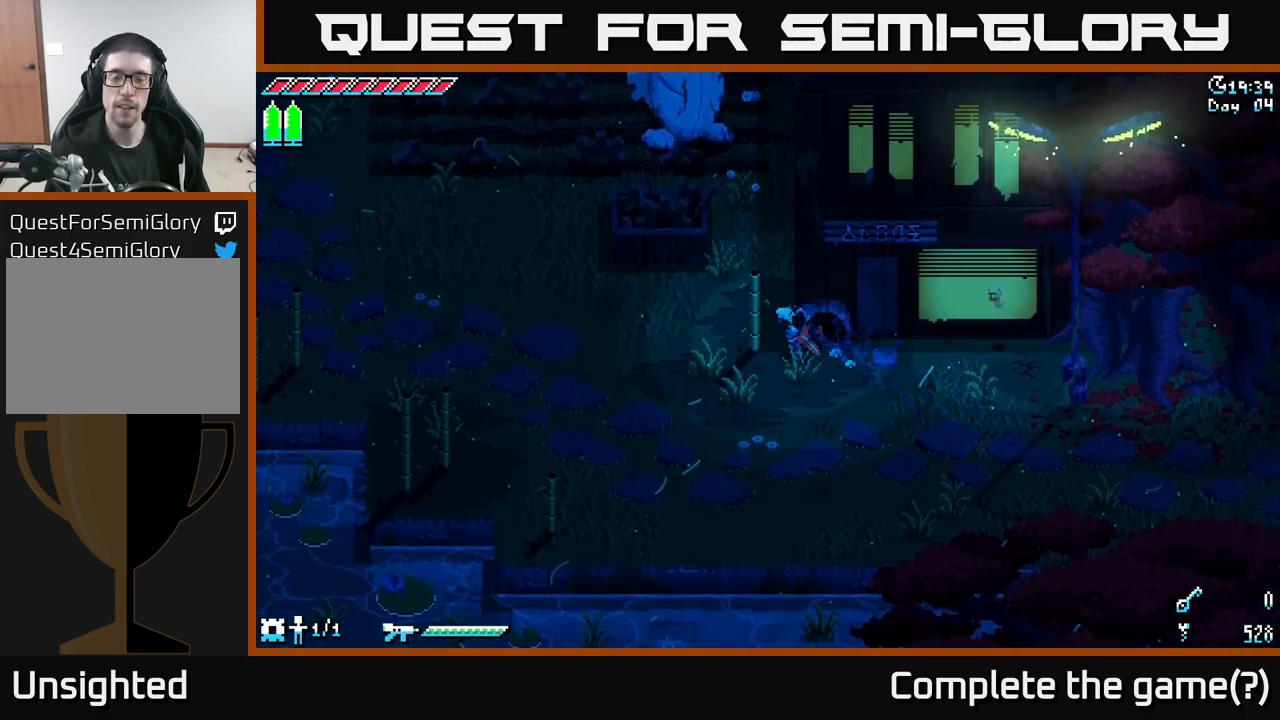
{"buttons": ["X"], "left_stick": "down", "right_stick": "center", "events": [[467, "left_stick", "down"]]}
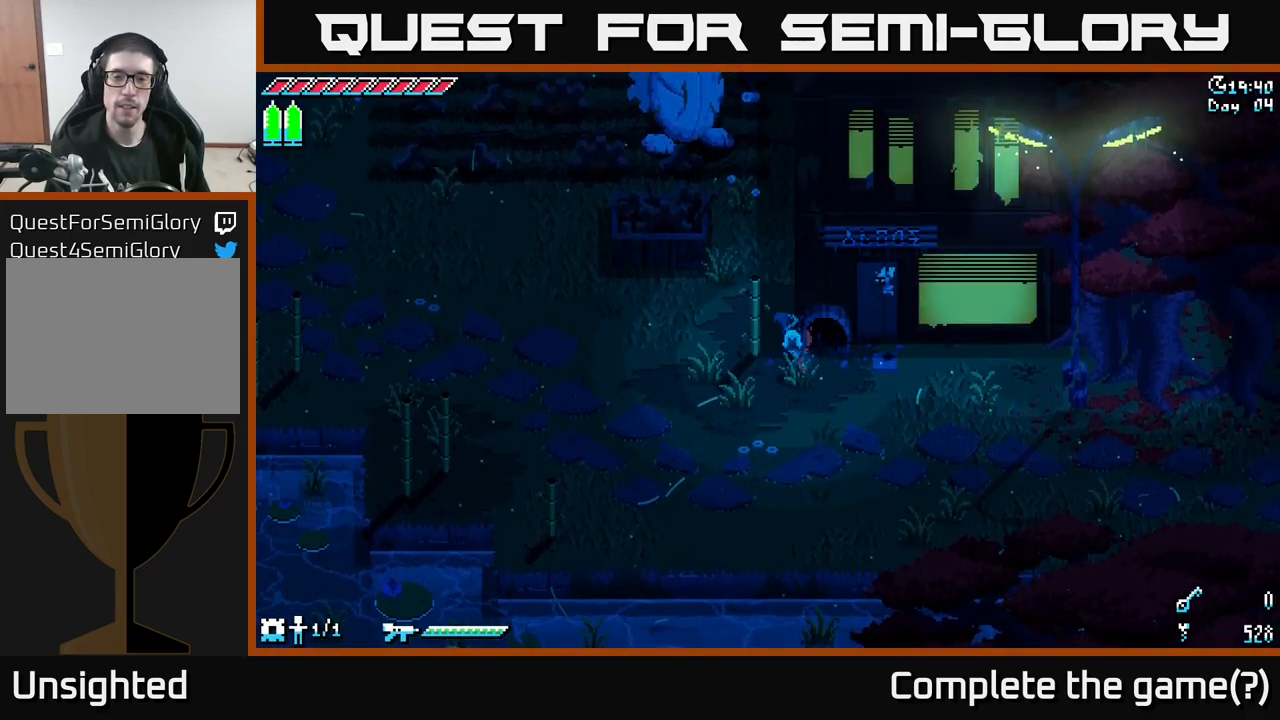
{"buttons": ["A", "X"], "left_stick": "left", "right_stick": "center", "events": [[200, "left_stick", "down-left"], [300, "left_stick", "left"], [483, "A", "down"]]}
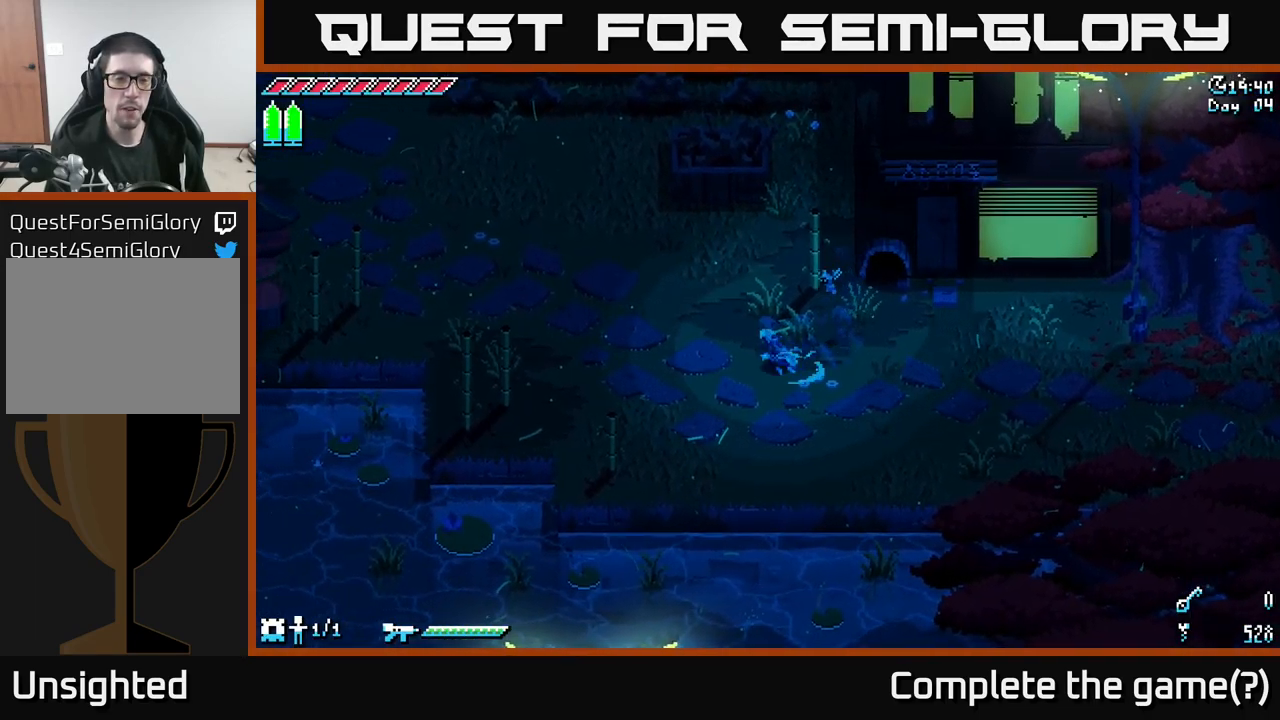
{"buttons": ["A", "X"], "left_stick": "up-left", "right_stick": "center", "events": [[217, "A", "up"], [217, "left_stick", "up-left"], [350, "A", "down"]]}
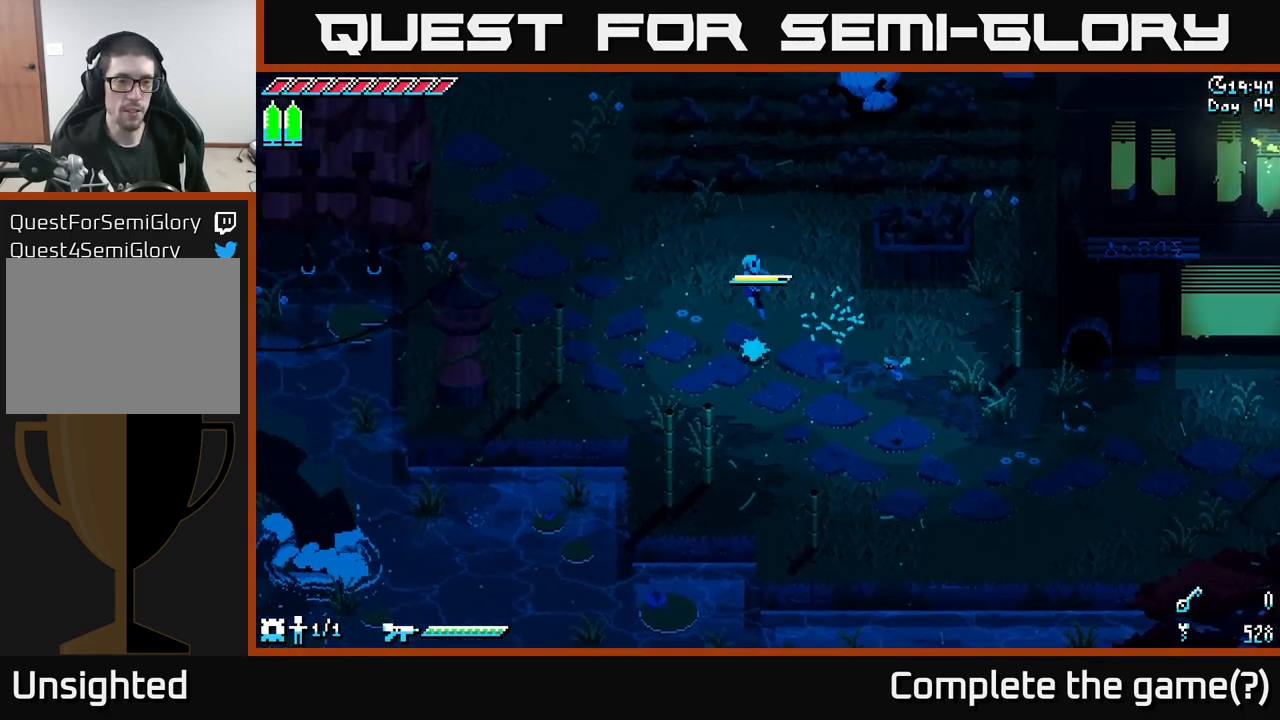
{"buttons": ["X"], "left_stick": "up-left", "right_stick": "center", "events": [[50, "A", "up"]]}
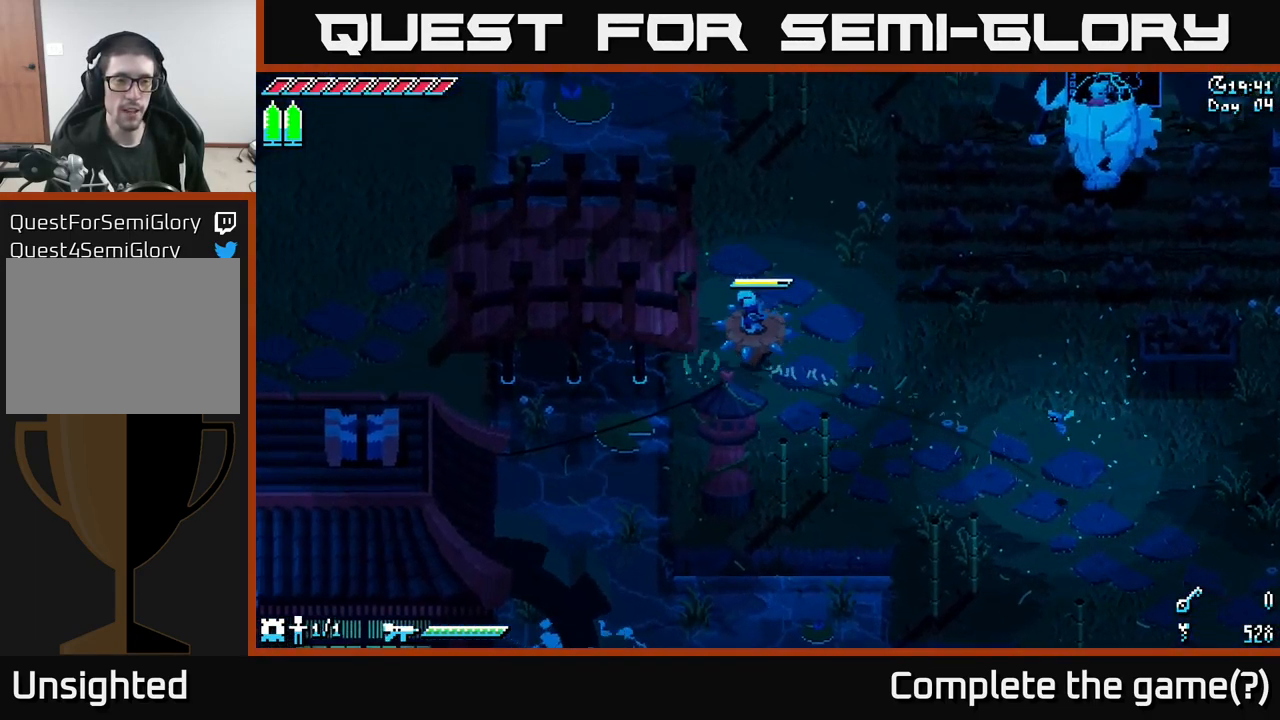
{"buttons": ["A", "X"], "left_stick": "down-left", "right_stick": "center", "events": [[217, "left_stick", "left"], [483, "A", "down"], [500, "left_stick", "down-left"]]}
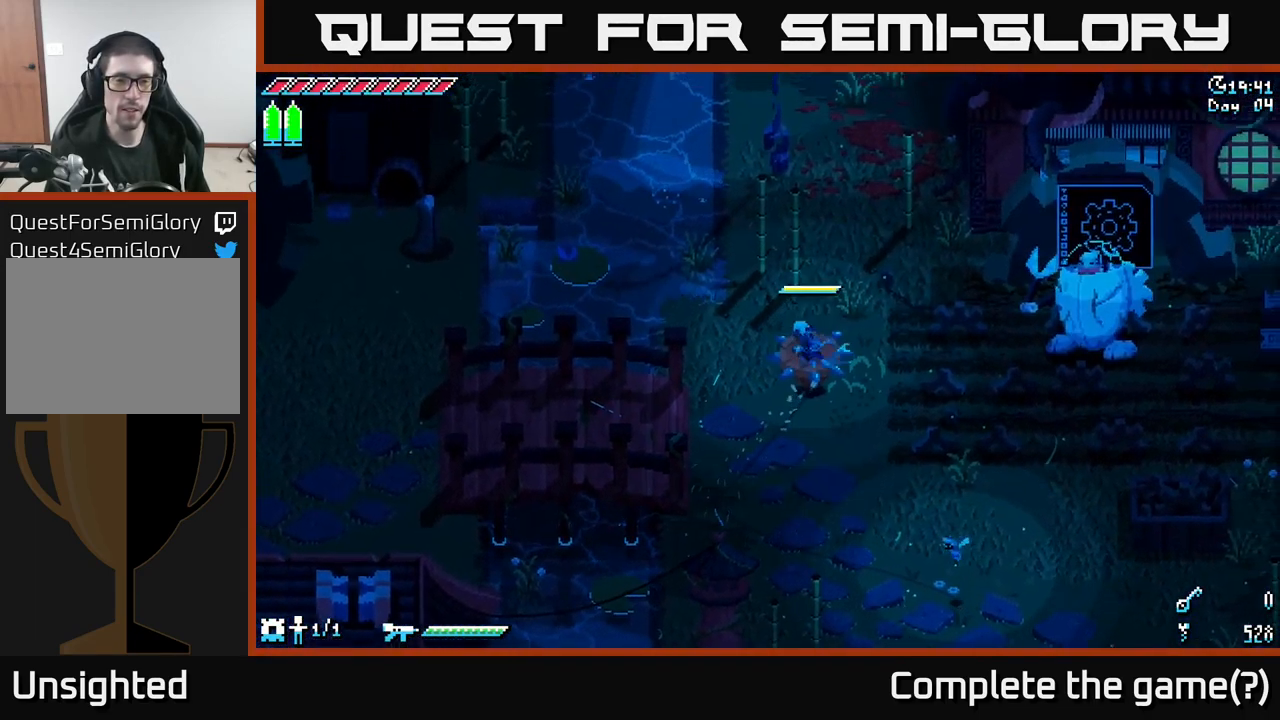
{"buttons": ["X"], "left_stick": "left", "right_stick": "center", "events": [[150, "A", "up"], [367, "left_stick", "left"]]}
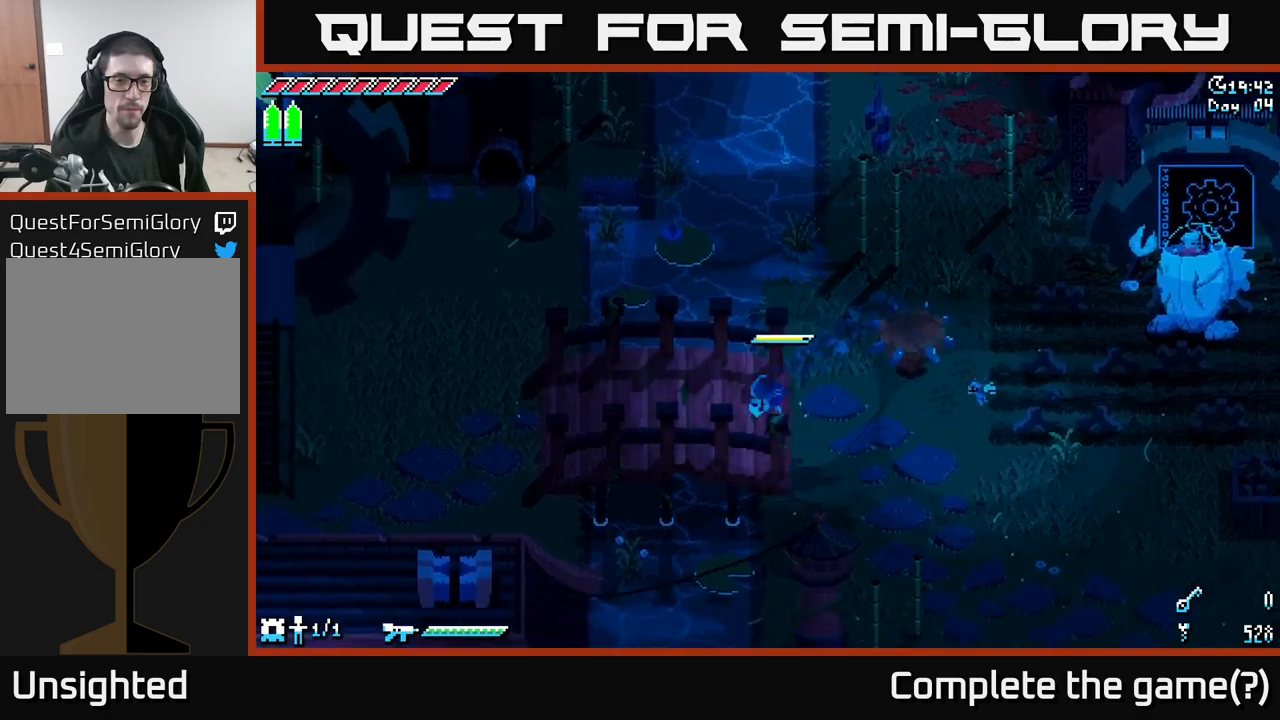
{"buttons": ["X"], "left_stick": "left", "right_stick": "center", "events": []}
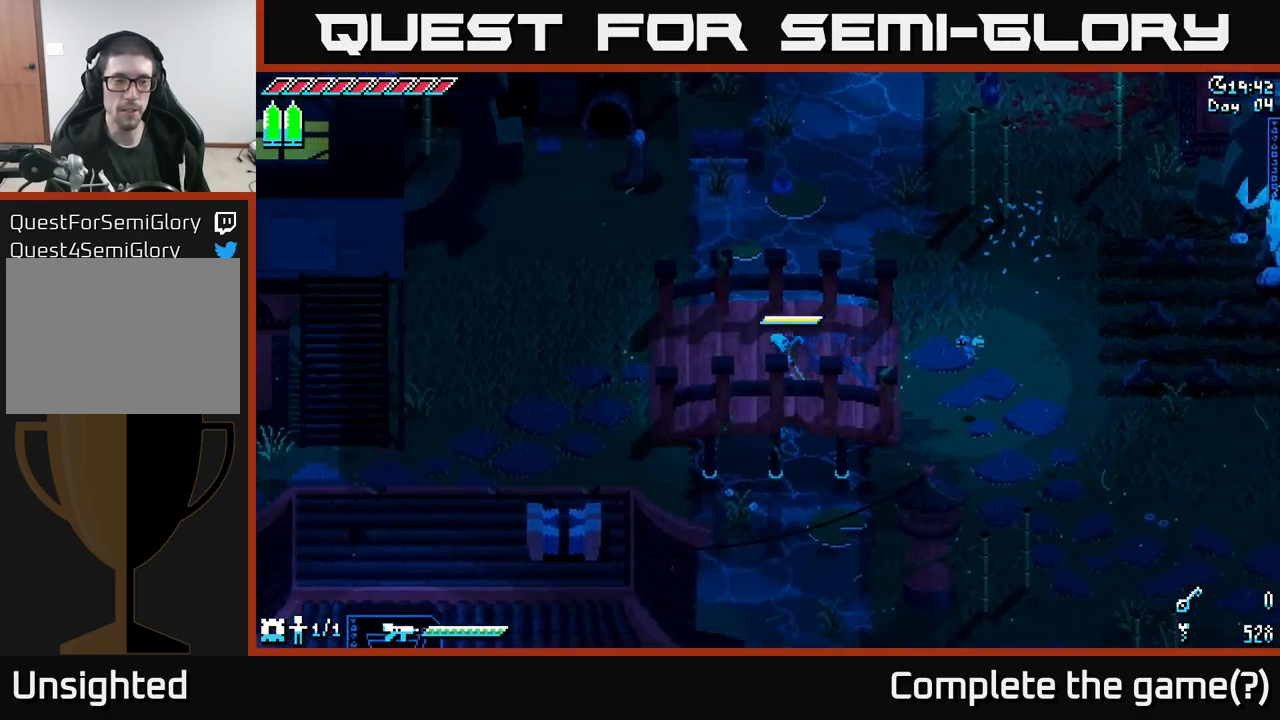
{"buttons": ["A", "X"], "left_stick": "down-left", "right_stick": "center", "events": [[50, "A", "down"], [200, "A", "up"], [467, "left_stick", "down-left"], [484, "A", "down"]]}
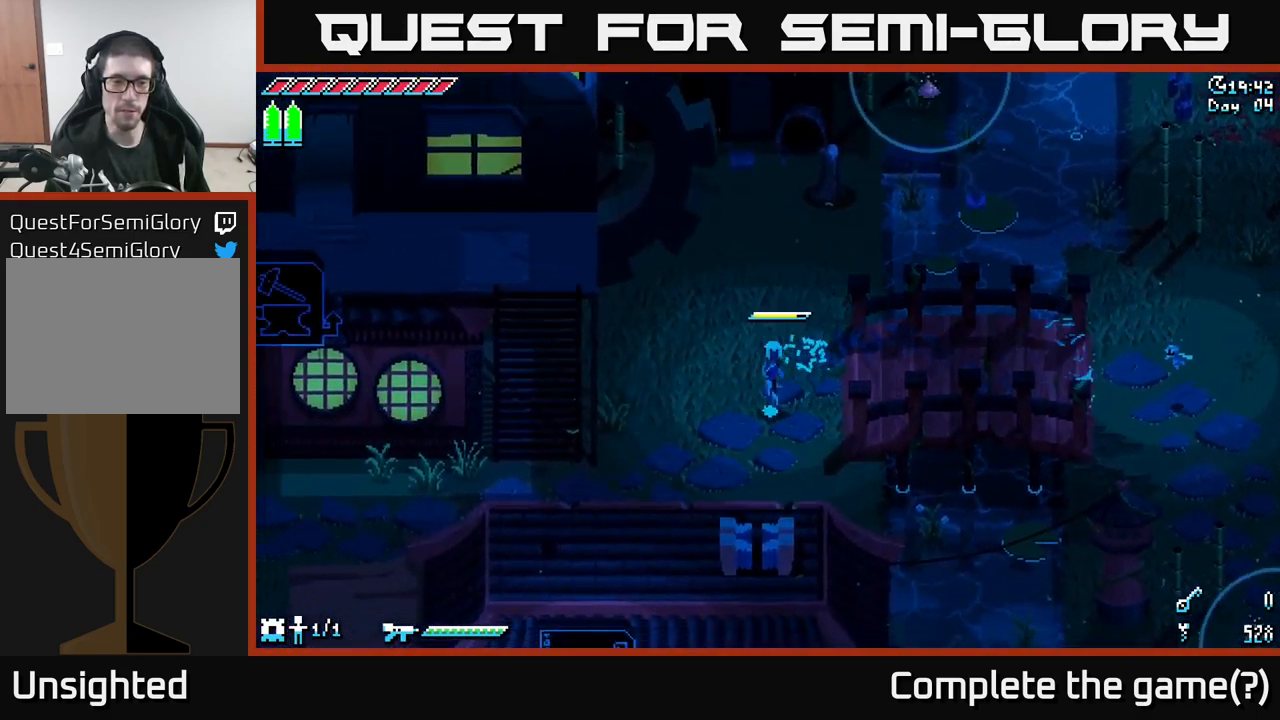
{"buttons": ["X"], "left_stick": "left", "right_stick": "center", "events": [[134, "A", "up"], [267, "left_stick", "left"]]}
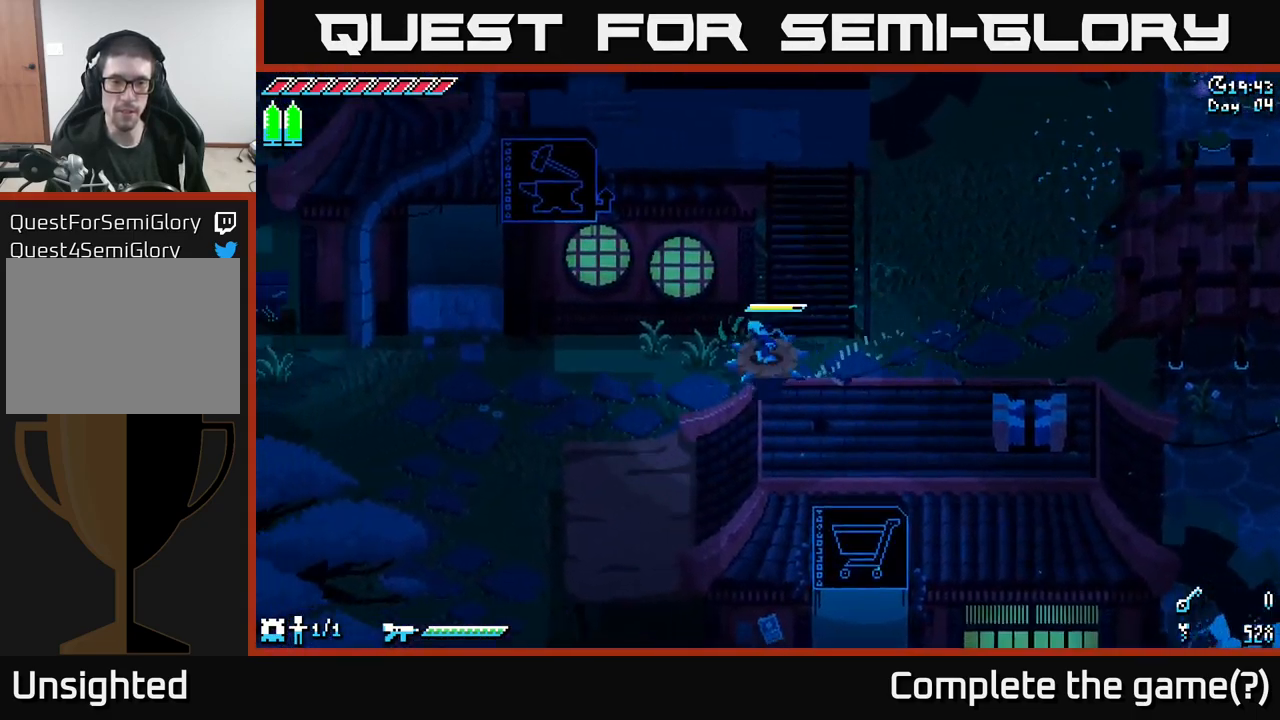
{"buttons": ["X"], "left_stick": "left", "right_stick": "center", "events": []}
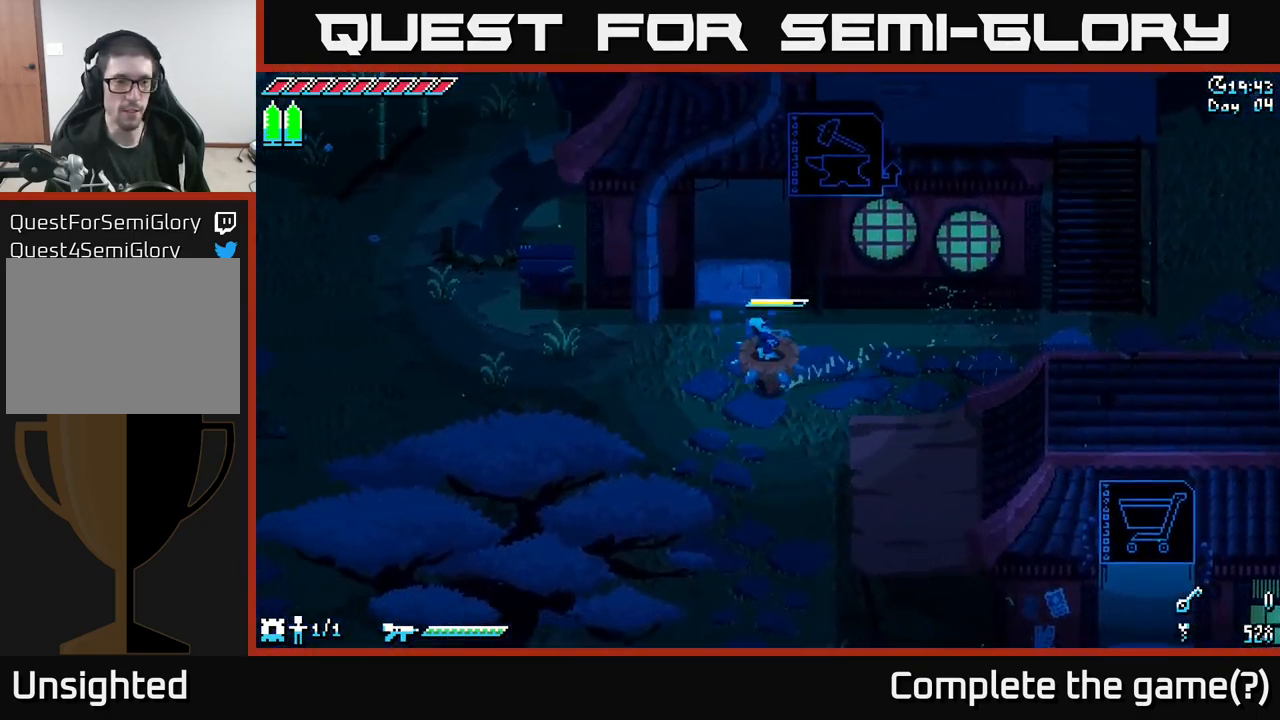
{"buttons": ["X"], "left_stick": "left", "right_stick": "center", "events": []}
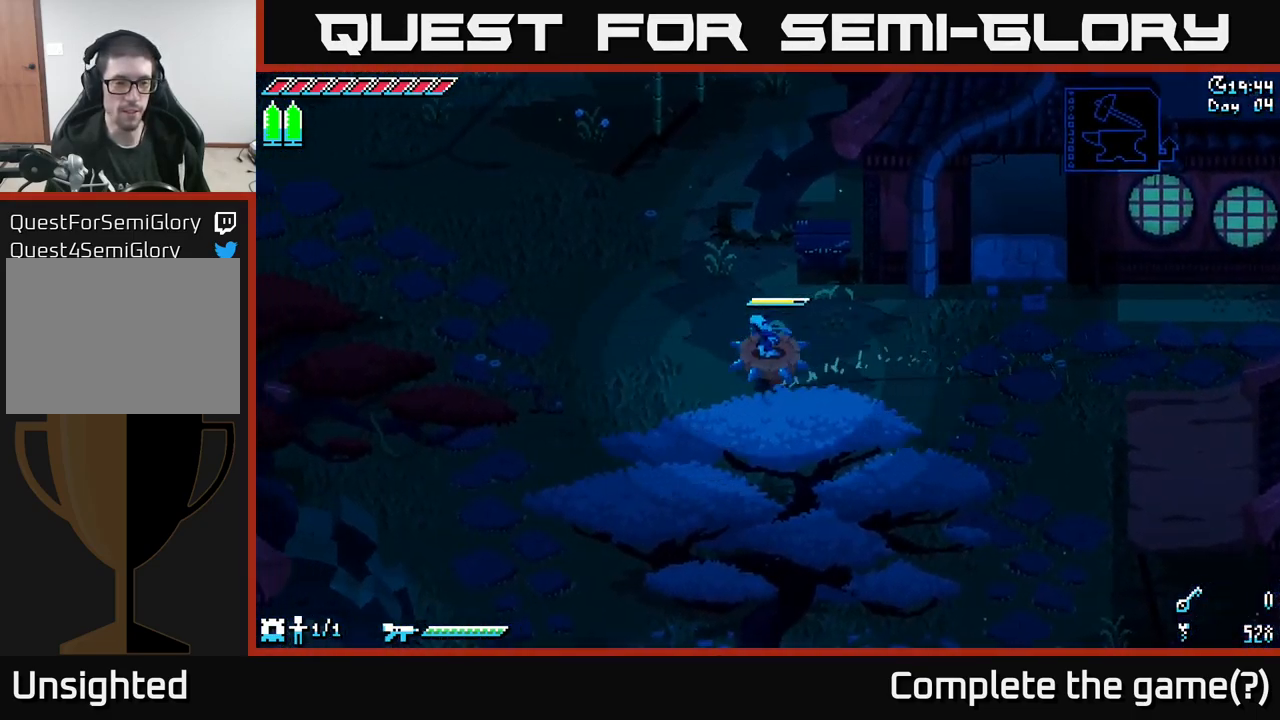
{"buttons": ["X"], "left_stick": "up-left", "right_stick": "center", "events": [[317, "left_stick", "up-left"]]}
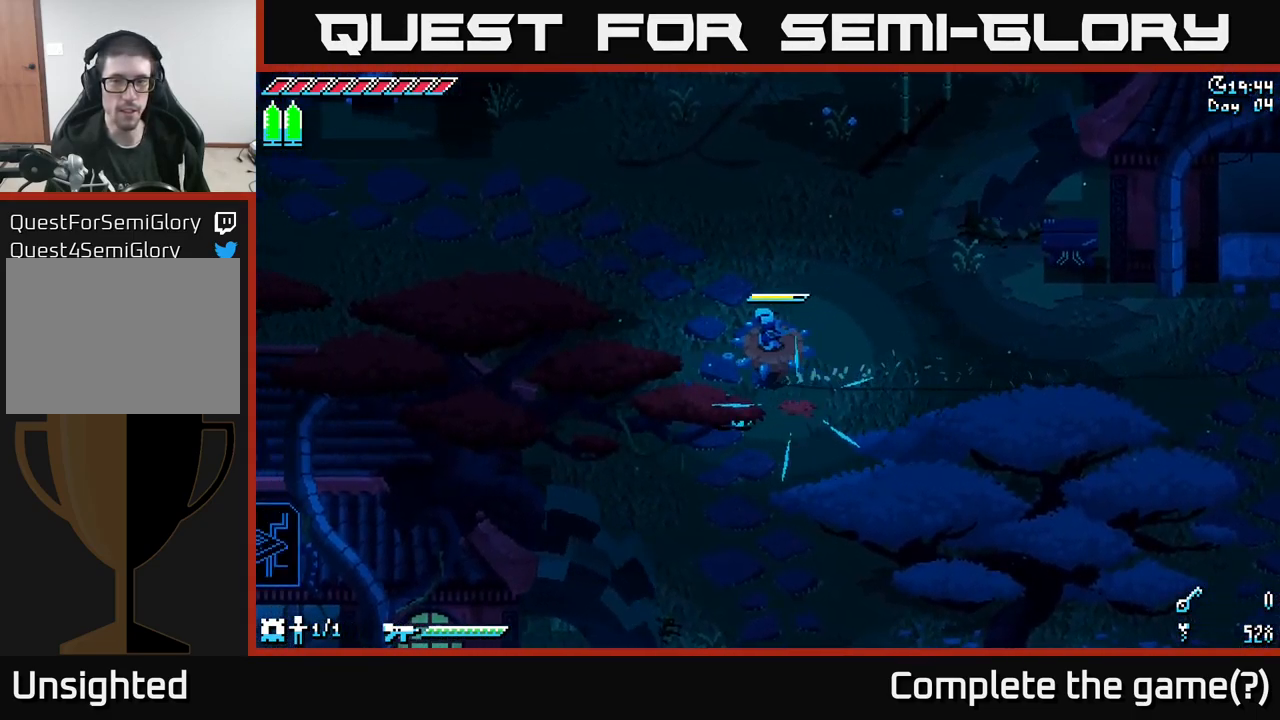
{"buttons": ["X"], "left_stick": "left", "right_stick": "center", "events": [[67, "A", "down"], [117, "left_stick", "left"], [217, "A", "up"]]}
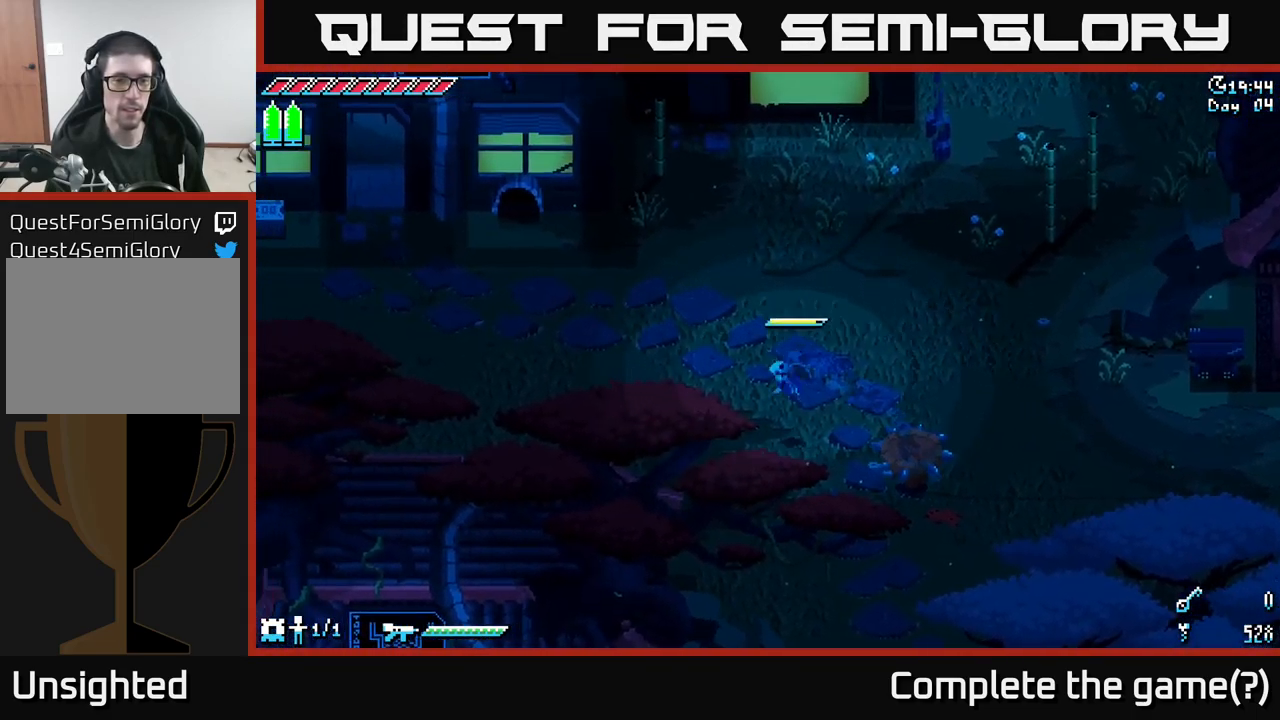
{"buttons": ["X"], "left_stick": "up-left", "right_stick": "center", "events": [[84, "left_stick", "up-left"]]}
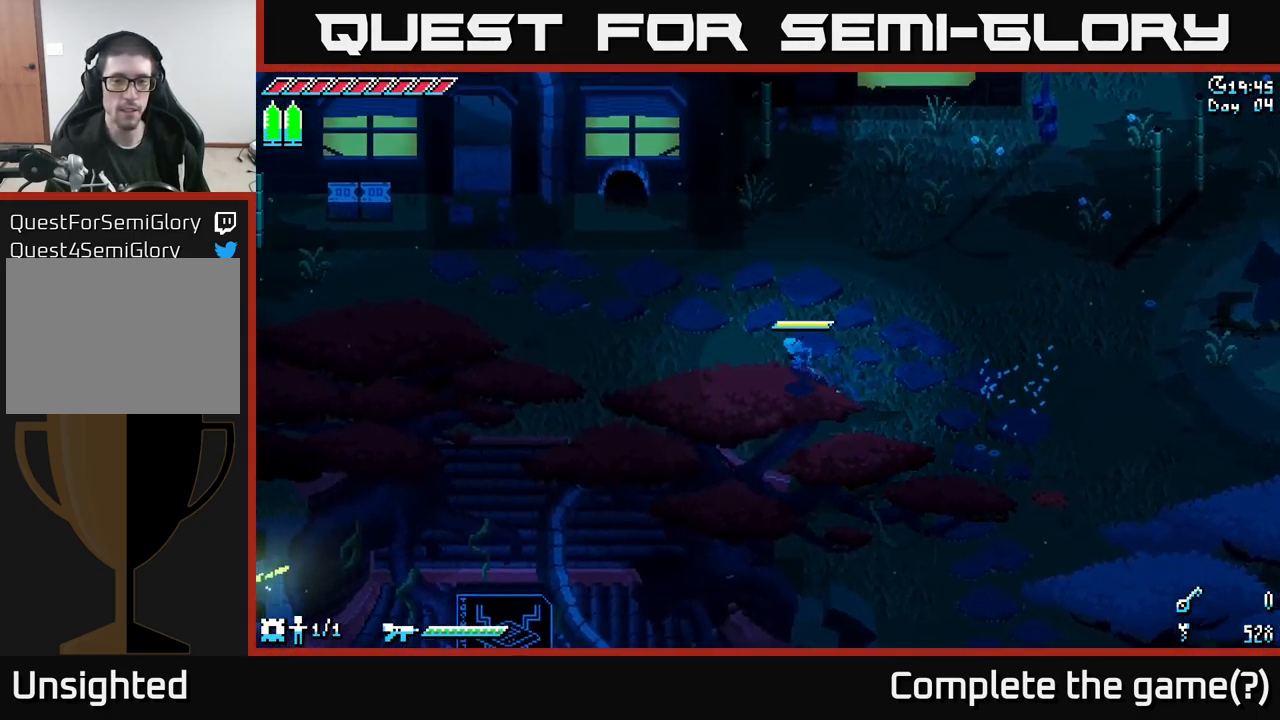
{"buttons": ["X"], "left_stick": "up-left", "right_stick": "center", "events": []}
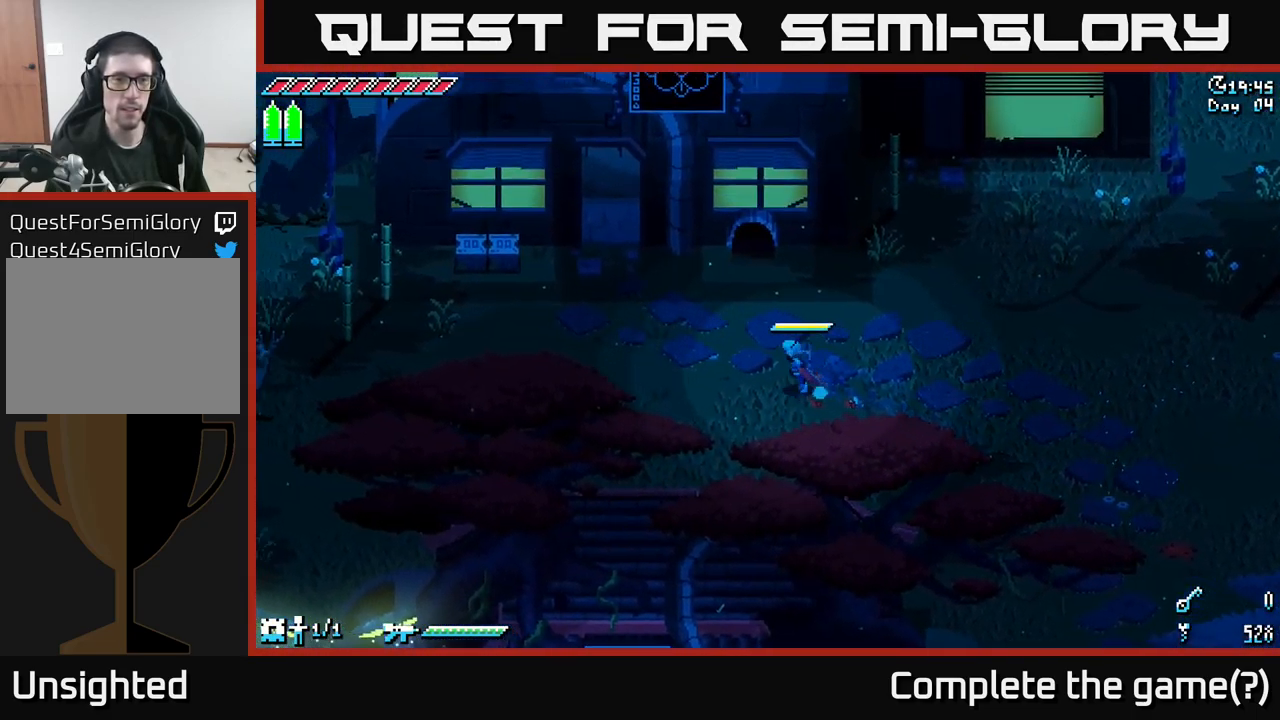
{"buttons": ["X"], "left_stick": "center", "right_stick": "center", "events": [[316, "left_stick", "center"]]}
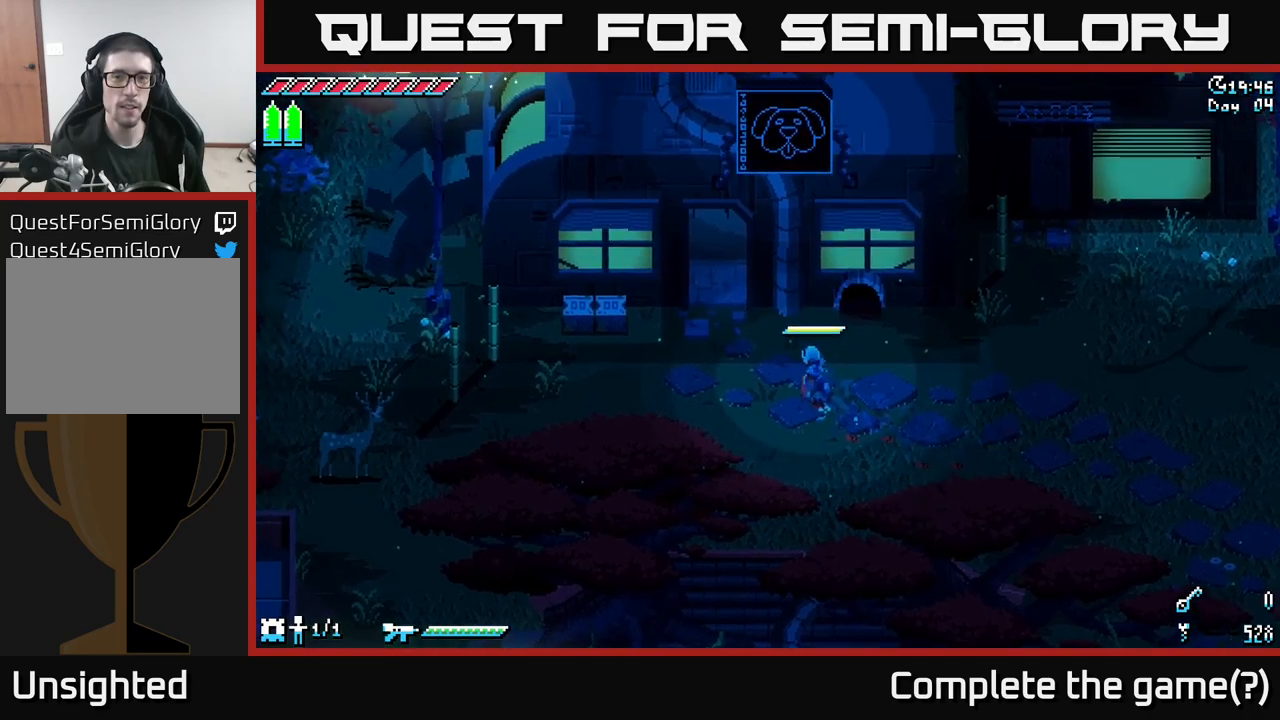
{"buttons": ["X"], "left_stick": "up-left", "right_stick": "center", "events": [[150, "left_stick", "right"], [266, "left_stick", "up-right"], [433, "left_stick", "up-left"]]}
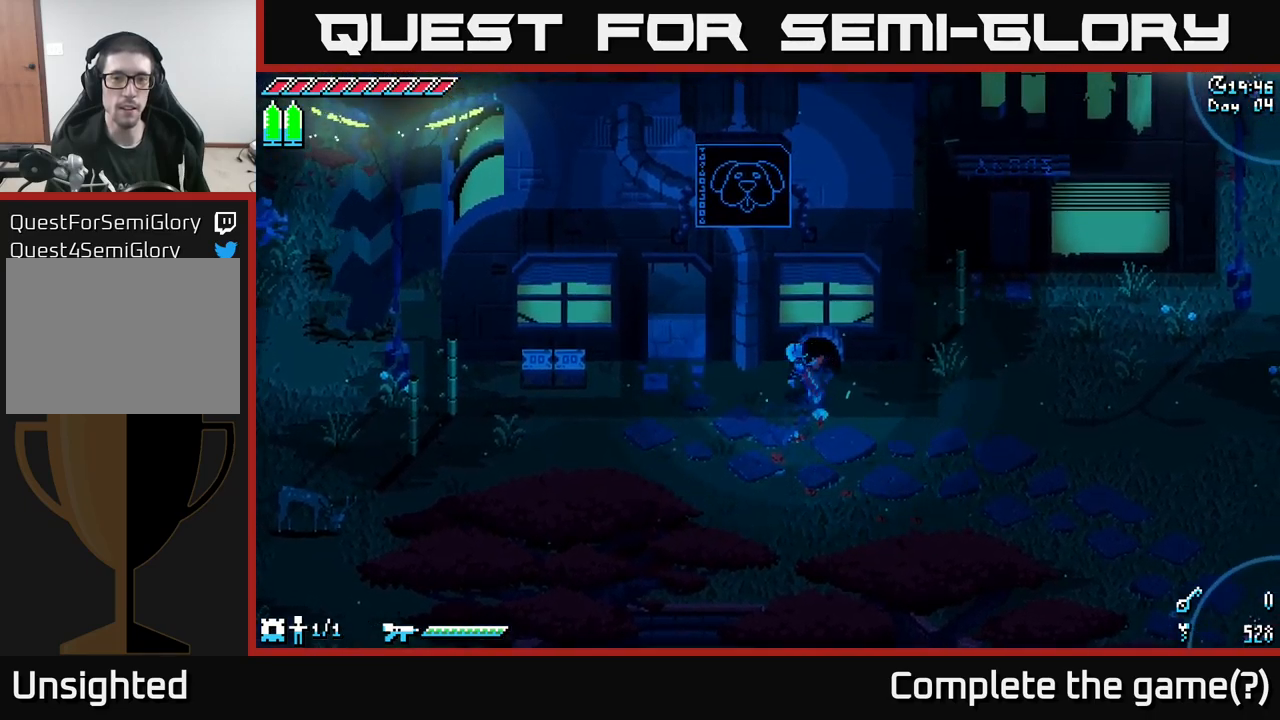
{"buttons": ["X"], "left_stick": "up", "right_stick": "center", "events": [[66, "left_stick", "down-left"], [283, "left_stick", "up-left"], [483, "left_stick", "up"]]}
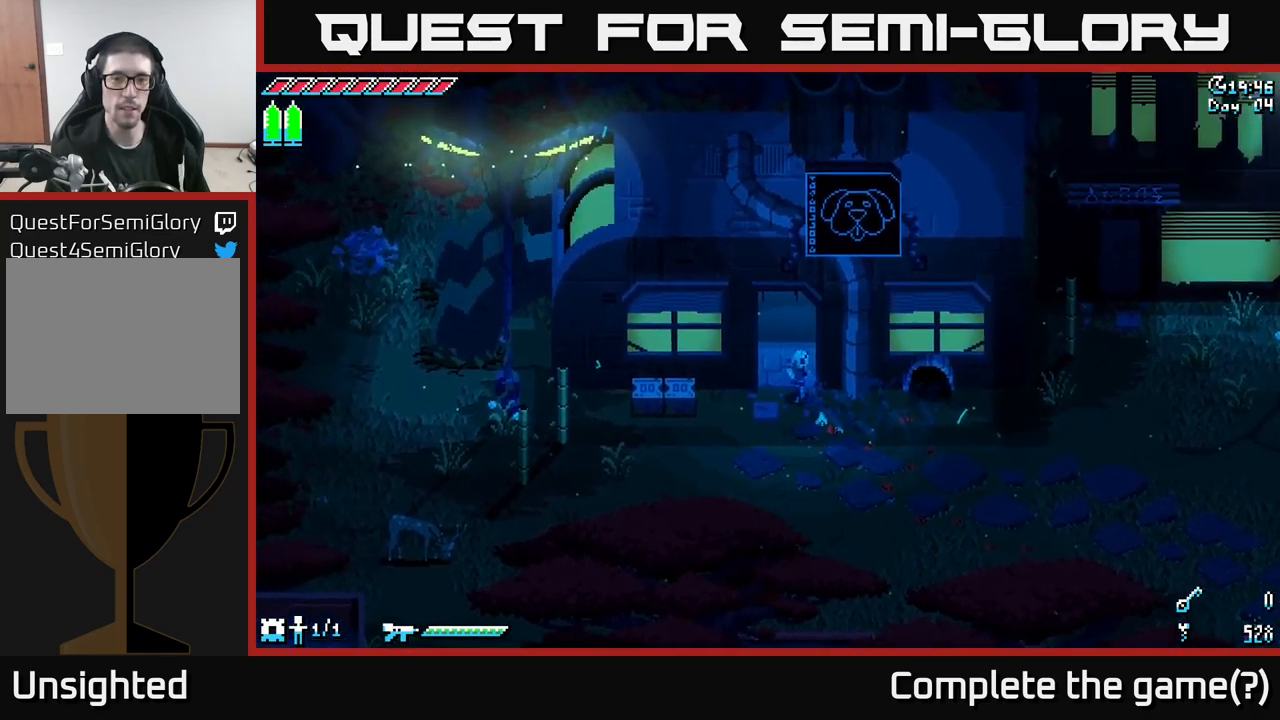
{"buttons": ["X"], "left_stick": "up", "right_stick": "center", "events": [[283, "left_stick", "up-left"], [466, "left_stick", "up"]]}
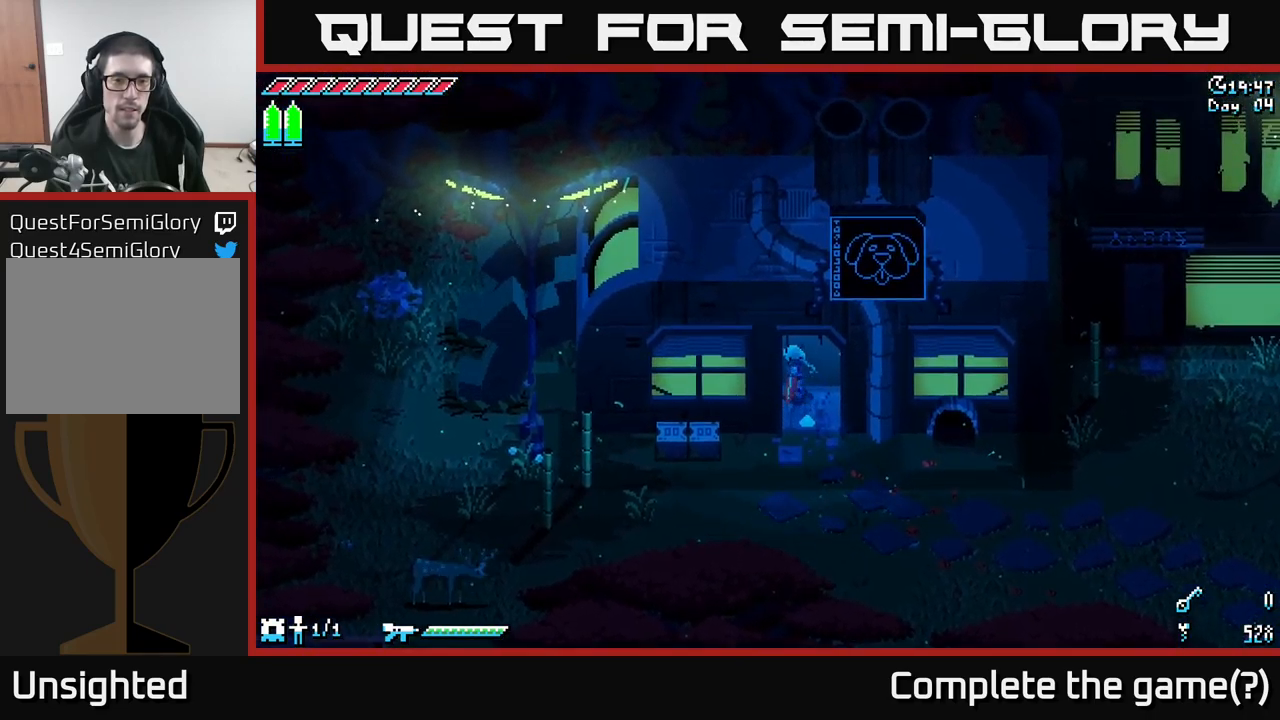
{"buttons": ["X"], "left_stick": "up", "right_stick": "center", "events": []}
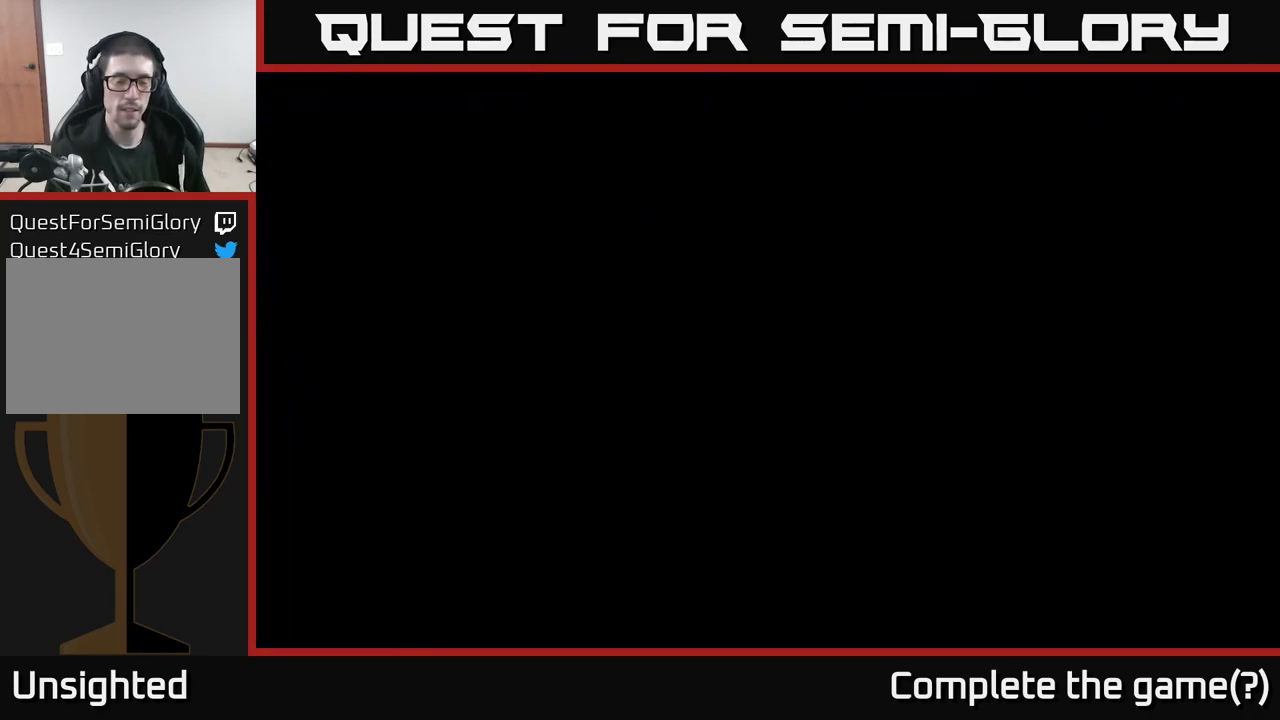
{"buttons": ["X"], "left_stick": "up", "right_stick": "center", "events": [[50, "left_stick", "center"], [216, "left_stick", "up"], [233, "X", "up"], [466, "X", "down"]]}
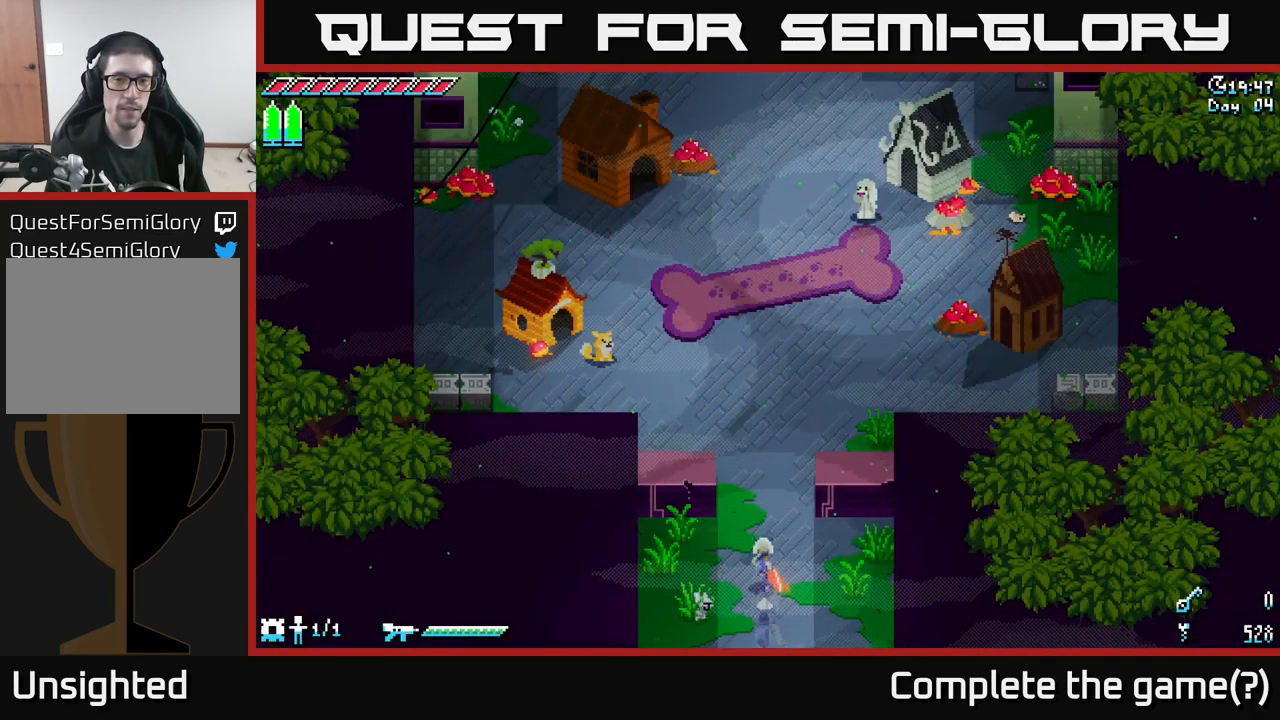
{"buttons": [], "left_stick": "up", "right_stick": "center", "events": [[383, "X", "up"]]}